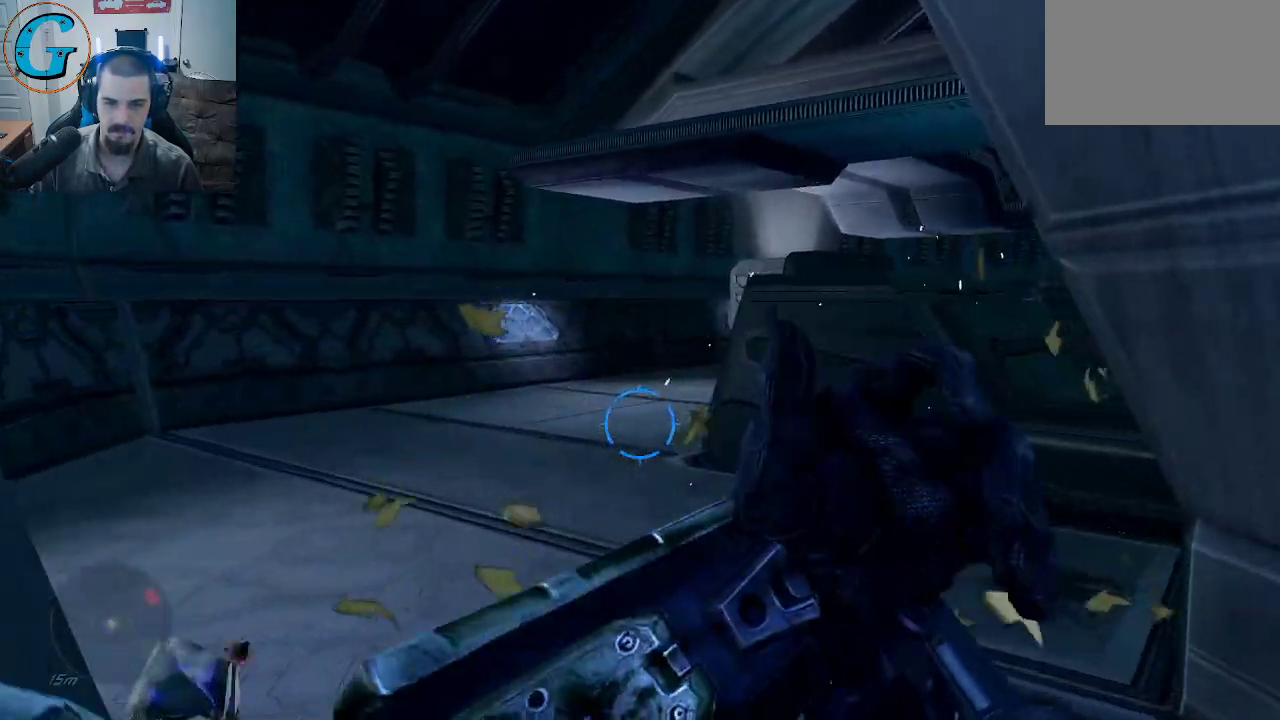
Gameplay with keyboard and mouse; each line is a JSON object with the keys and mouse buttons held at the frame after it. "events" lists presses ("down") and releases ("up") of "1", "2", "3", "4", "5", "a", "alt", "c", "caps_lock", "ctrl", "d", "e", "f", "g", "q", "r", "s", "shift", "space", "t", "tab", "v", "w", "x", "z", "mouse_left", "mouse_wheel" and "mouse_right" between this image and that frame as [ms after this image, input, new state], when the widget could be followed in between. "mouse_left", "mouse_wheel", "mouse_right" = the "left", "wheel", "right" buttons of the "mouse" list. No other keys are recorded. "wheel" means that the mouse wheel is clicked or scrolled. "mouse_move" is the direction in which the mouse moves at that frame (one of eight, or "still"), when it could be read.
{"keys": ["d", "s"], "mouse": [], "mouse_move": "down", "events": [[67, "w", "up"], [200, "s", "down"], [483, "d", "down"]]}
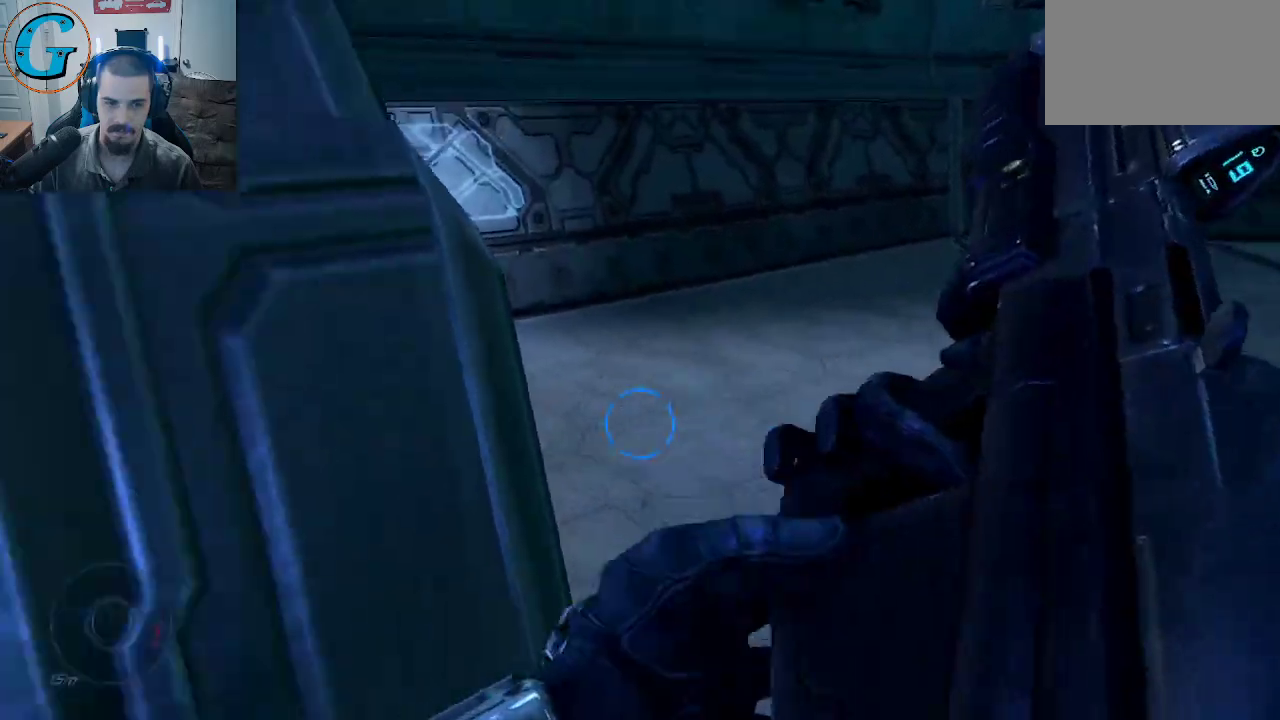
{"keys": [], "mouse": [], "mouse_move": "still", "events": [[267, "d", "up"], [350, "s", "up"]]}
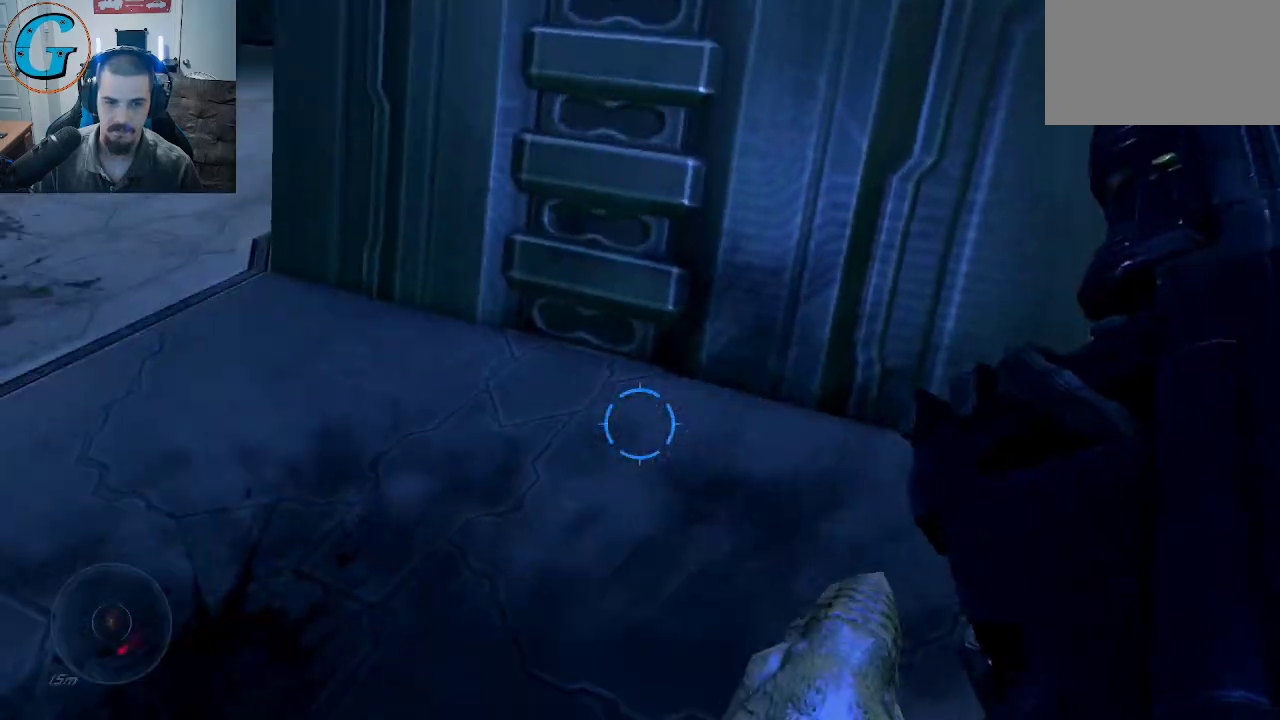
{"keys": ["a", "w"], "mouse": [], "mouse_move": "right", "events": [[183, "w", "down"], [333, "a", "down"]]}
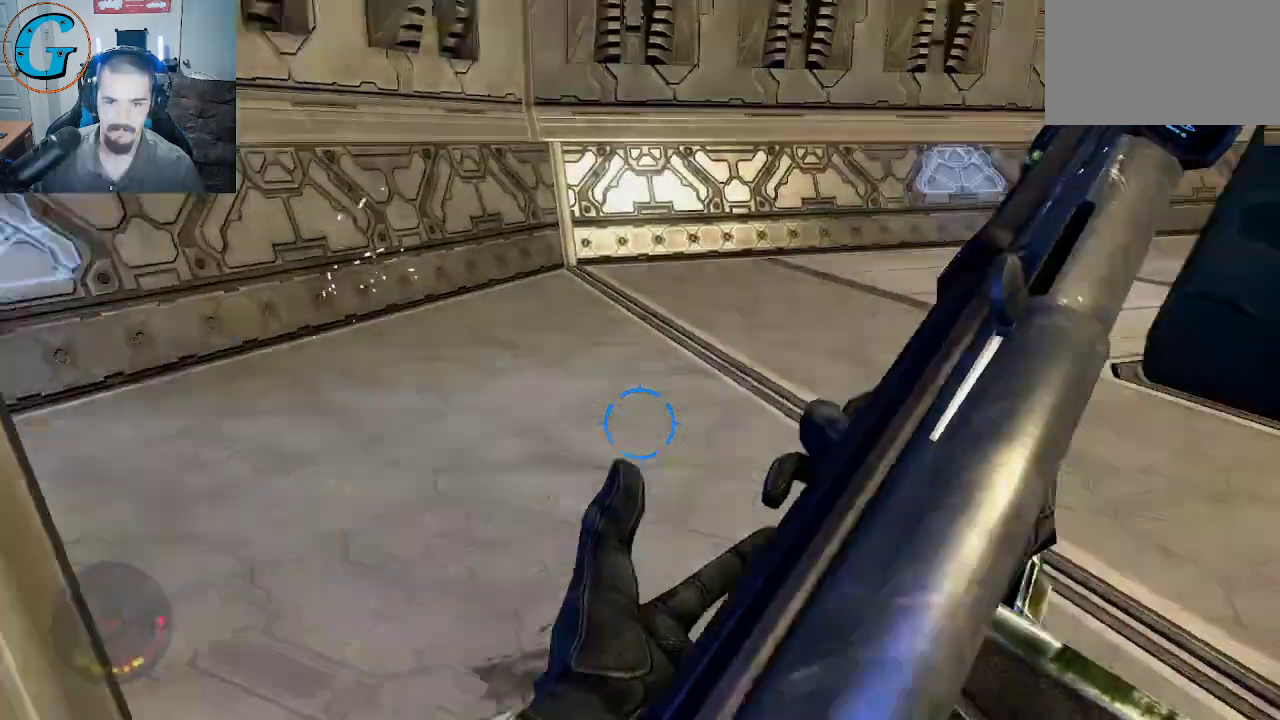
{"keys": ["a"], "mouse": [], "mouse_move": "up", "events": [[100, "a", "up"], [250, "a", "down"], [350, "w", "up"]]}
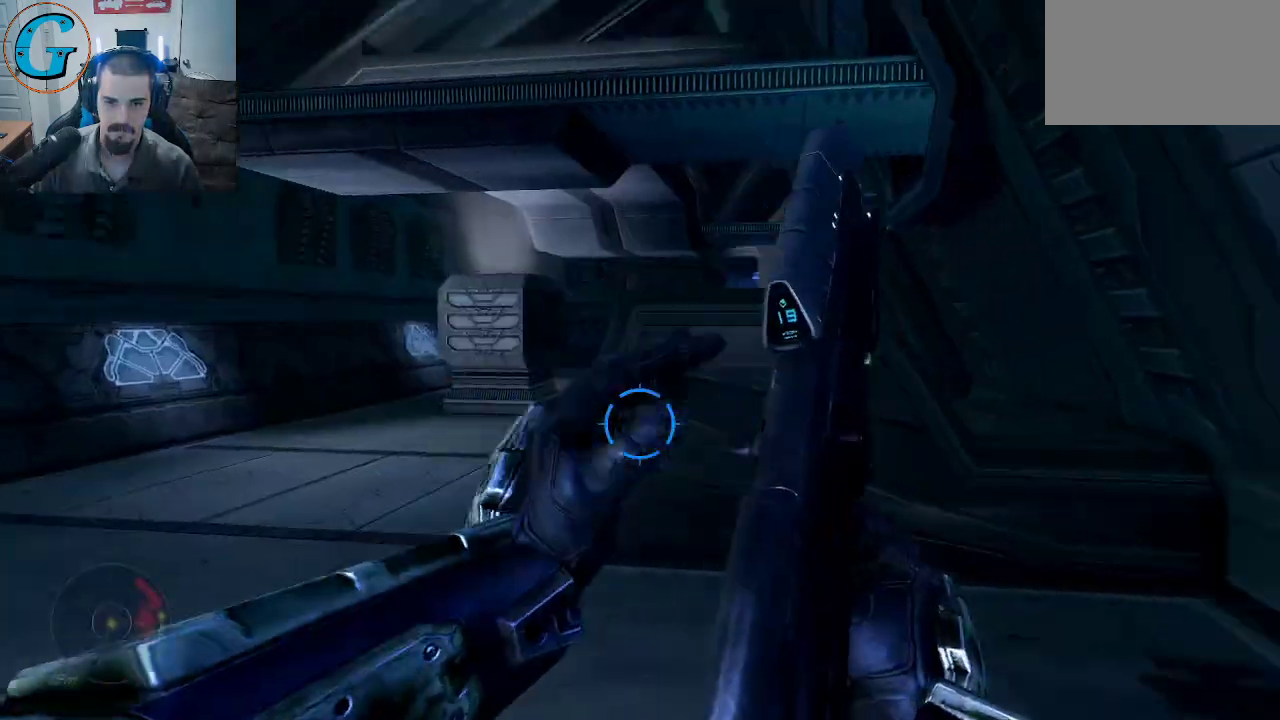
{"keys": ["a", "w"], "mouse": [], "mouse_move": "still", "events": [[267, "w", "down"]]}
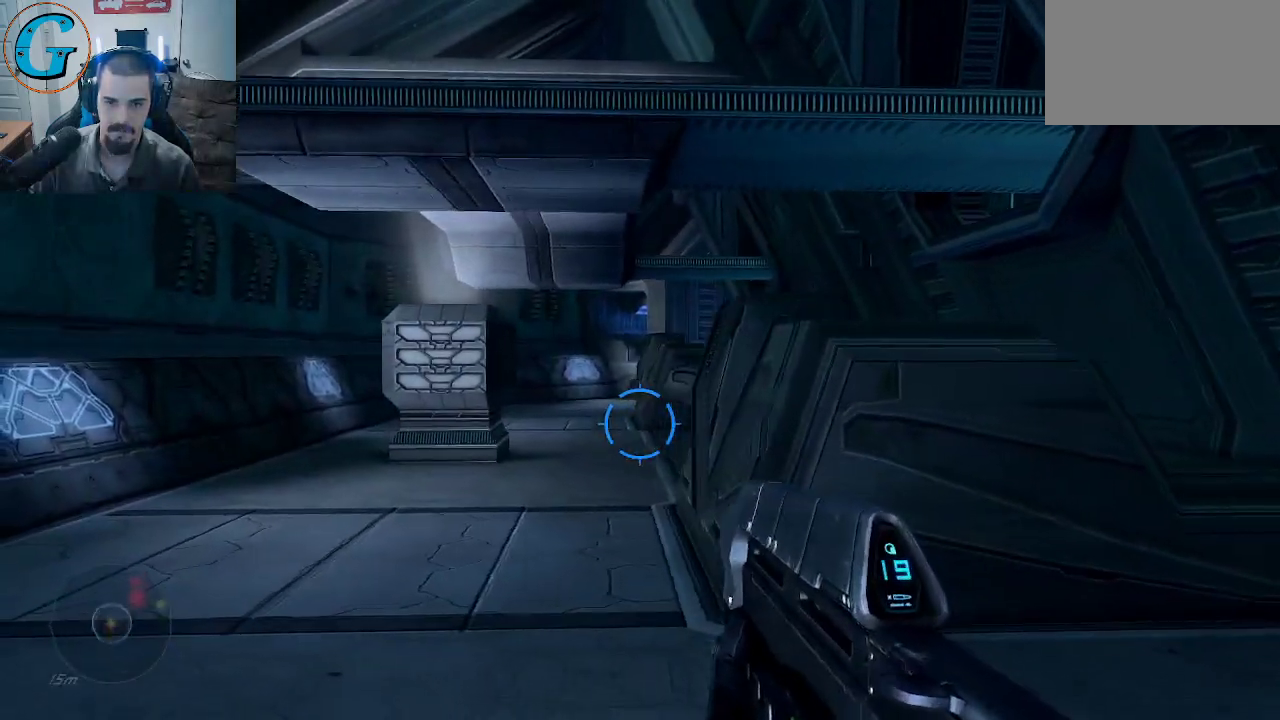
{"keys": ["a", "w"], "mouse": [], "mouse_move": "still", "events": [[183, "a", "up"], [233, "a", "down"]]}
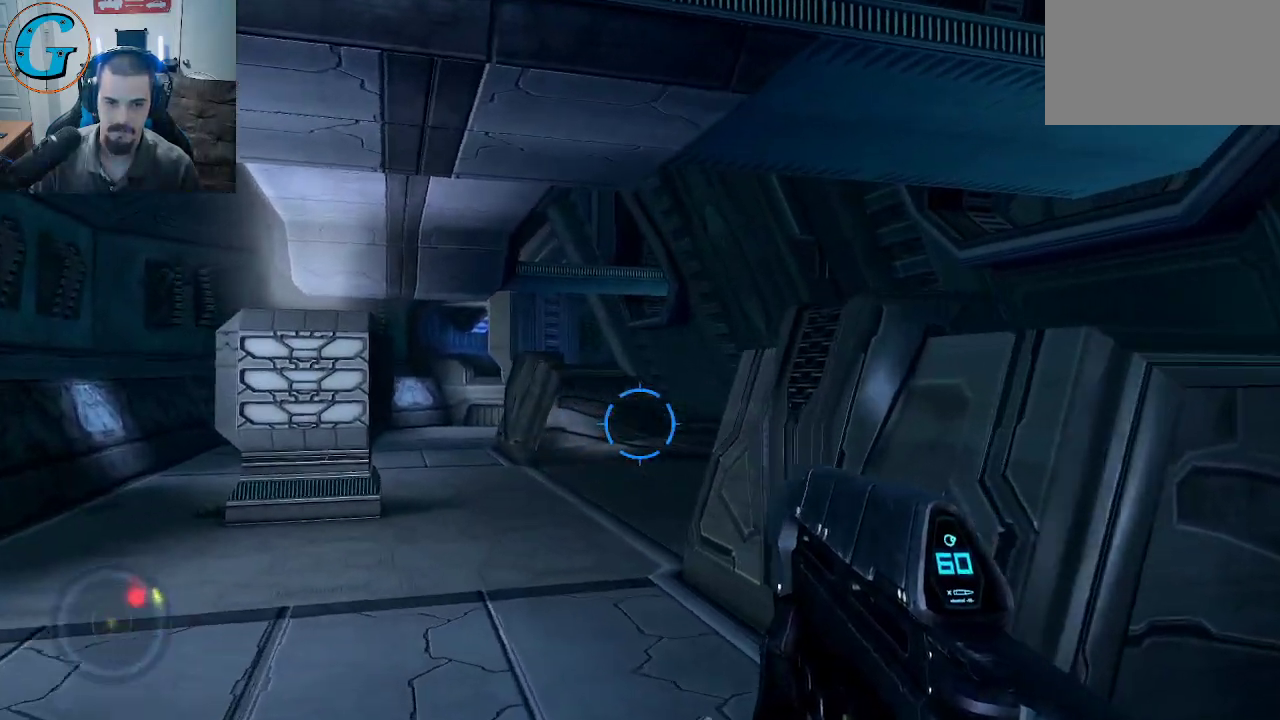
{"keys": ["a", "w"], "mouse": [], "mouse_move": "still", "events": [[150, "mouse_wheel", "down"], [300, "mouse_wheel", "up"]]}
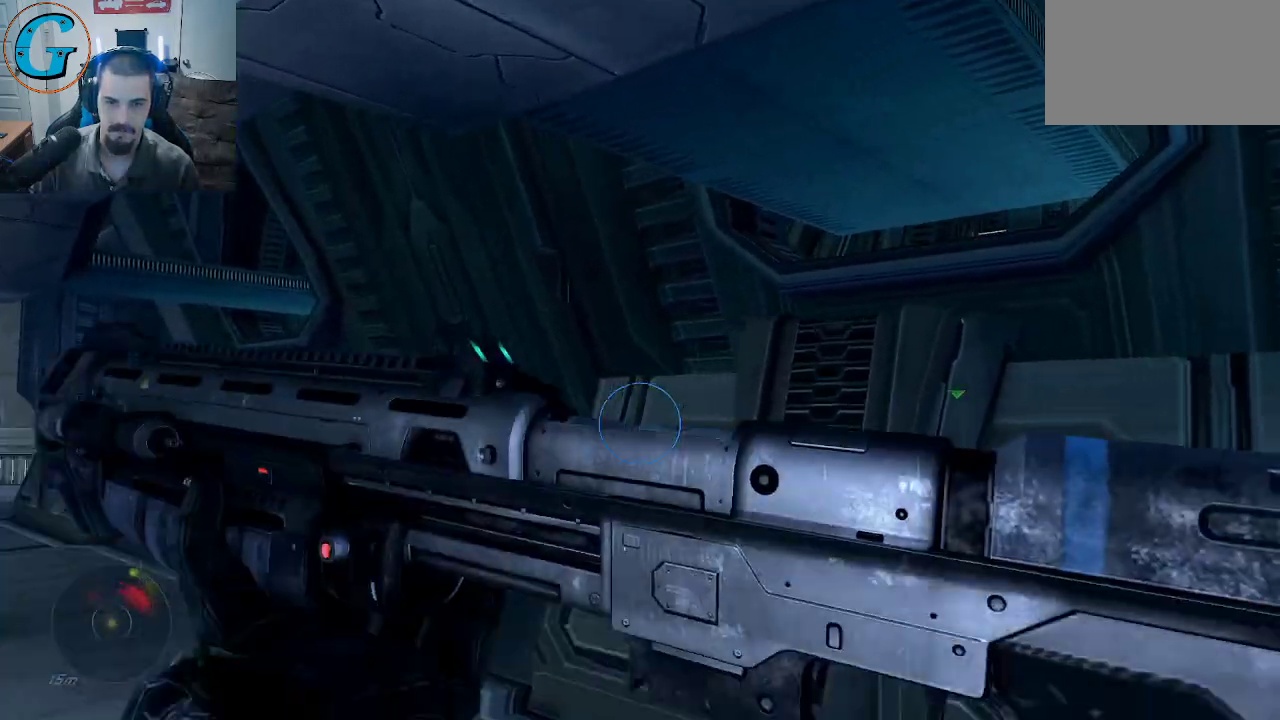
{"keys": ["r", "w"], "mouse": [], "mouse_move": "left", "events": [[450, "a", "up"], [500, "r", "down"]]}
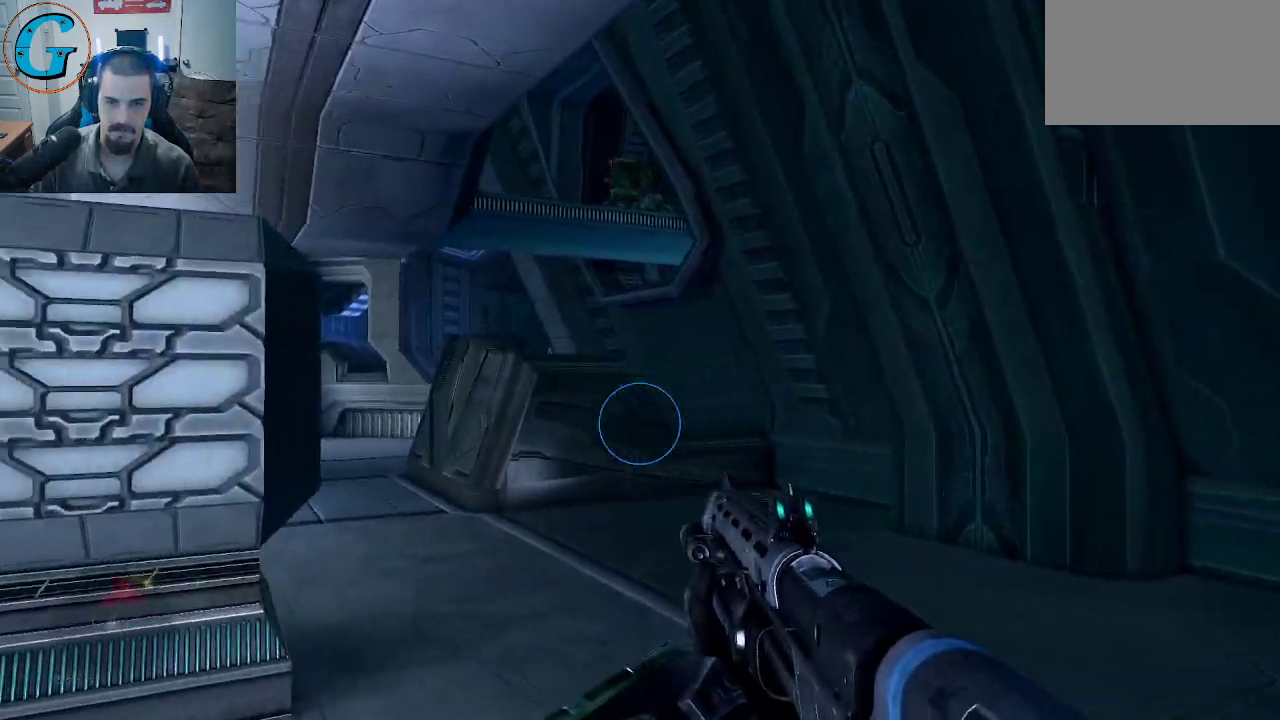
{"keys": ["w"], "mouse": [], "mouse_move": "left", "events": [[233, "r", "up"]]}
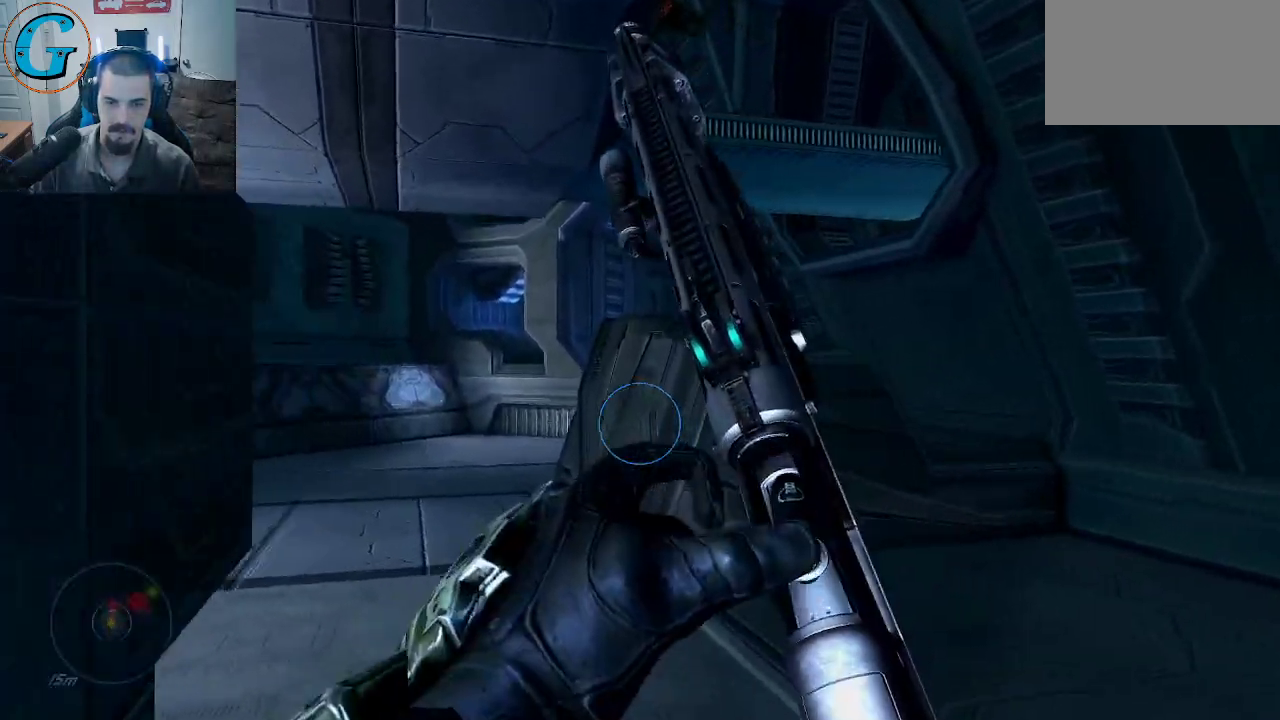
{"keys": ["s"], "mouse": [], "mouse_move": "up", "events": [[100, "w", "up"], [250, "s", "down"]]}
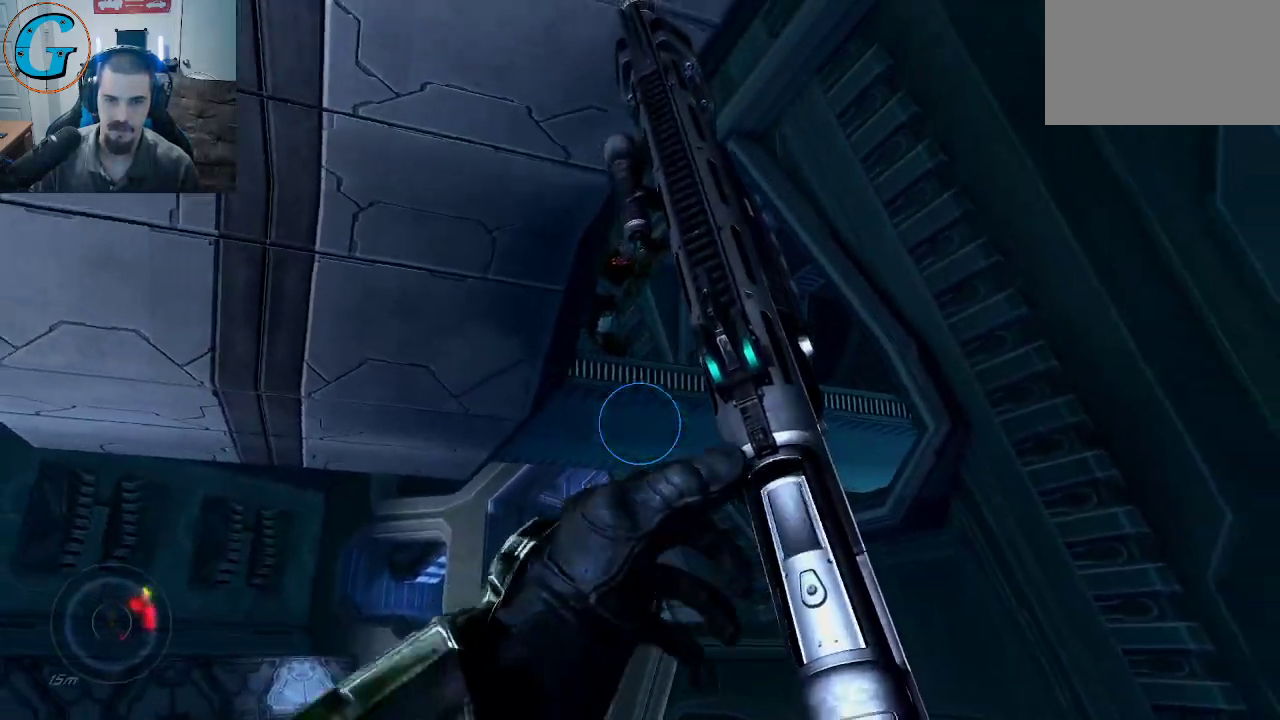
{"keys": ["d", "w"], "mouse": [], "mouse_move": "left", "events": [[83, "d", "down"], [167, "s", "up"], [217, "d", "up"], [267, "w", "down"], [350, "d", "down"], [350, "mouse_left", "down"], [500, "mouse_left", "up"]]}
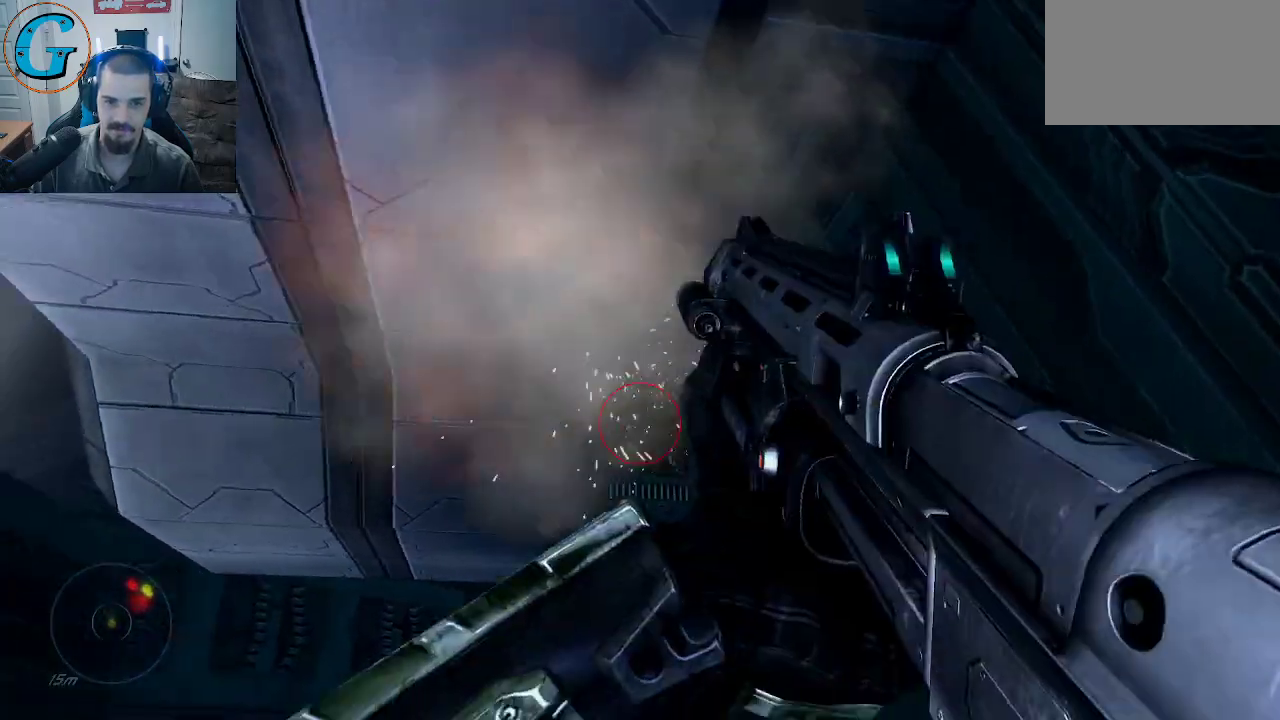
{"keys": ["d"], "mouse": [], "mouse_move": "left", "events": [[467, "w", "up"]]}
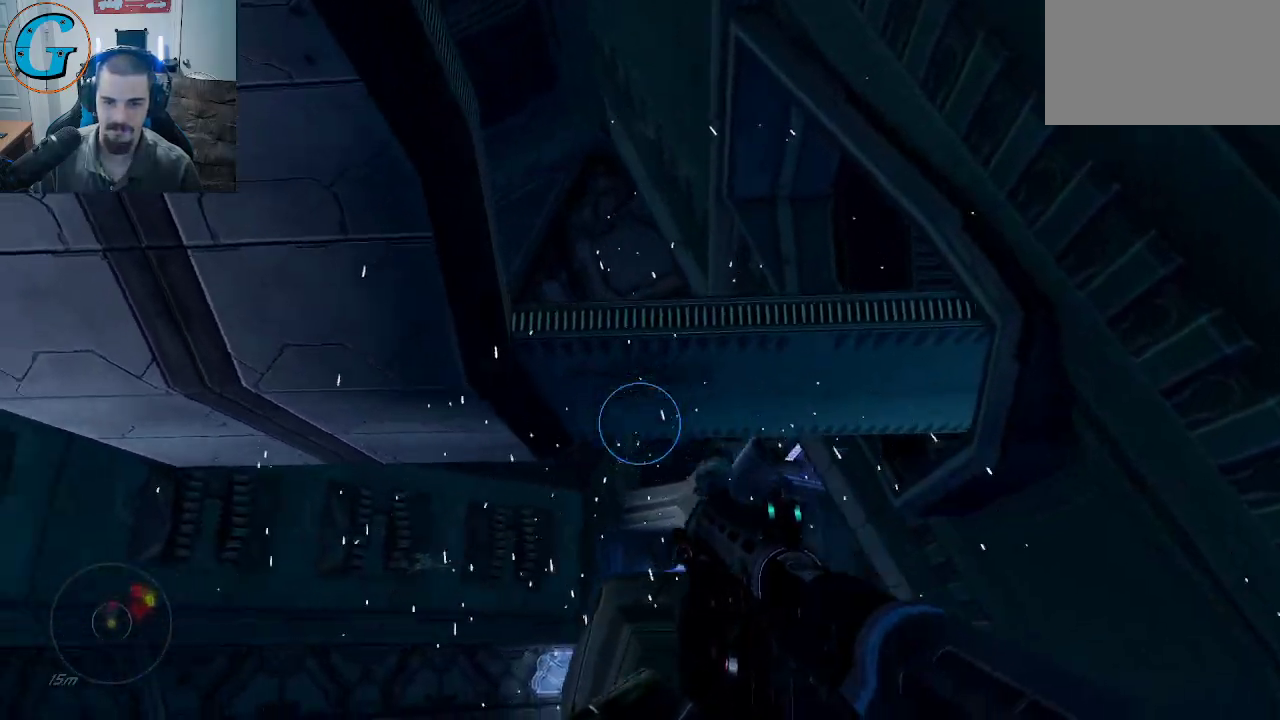
{"keys": ["a", "w"], "mouse": [], "mouse_move": "left", "events": [[100, "w", "down"], [150, "d", "up"], [250, "a", "down"]]}
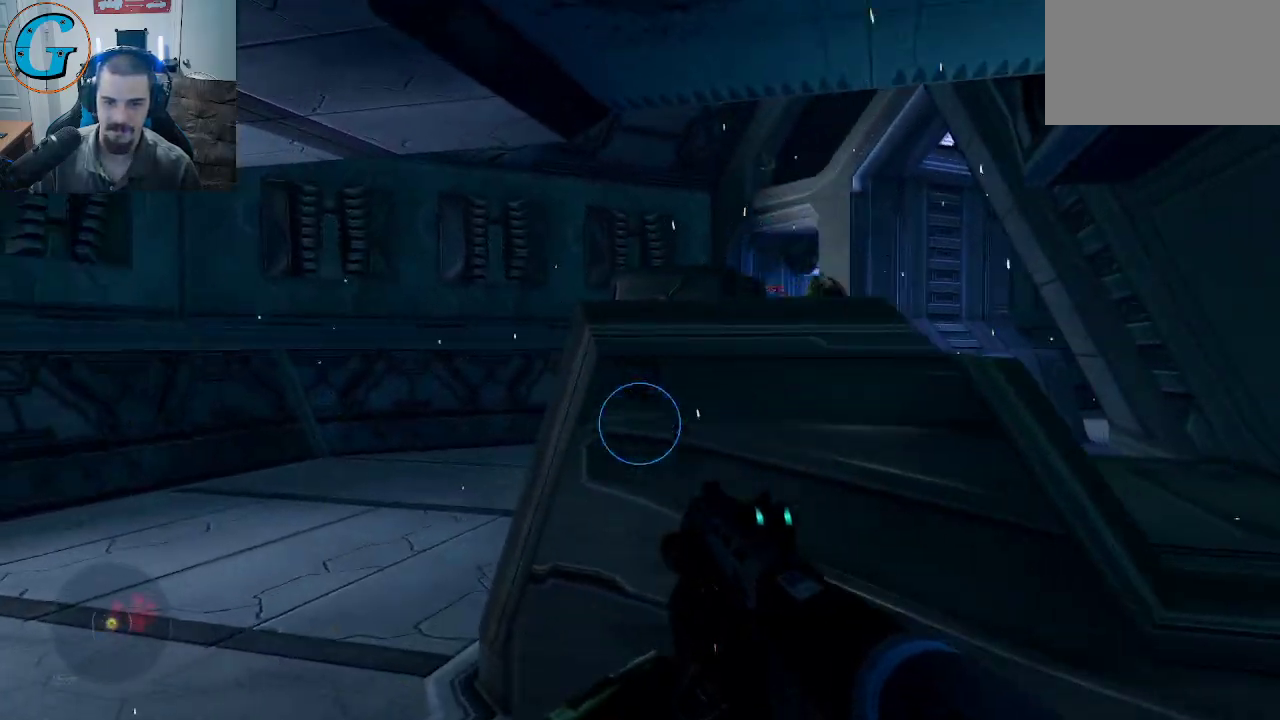
{"keys": ["a", "w"], "mouse": [], "mouse_move": "right", "events": []}
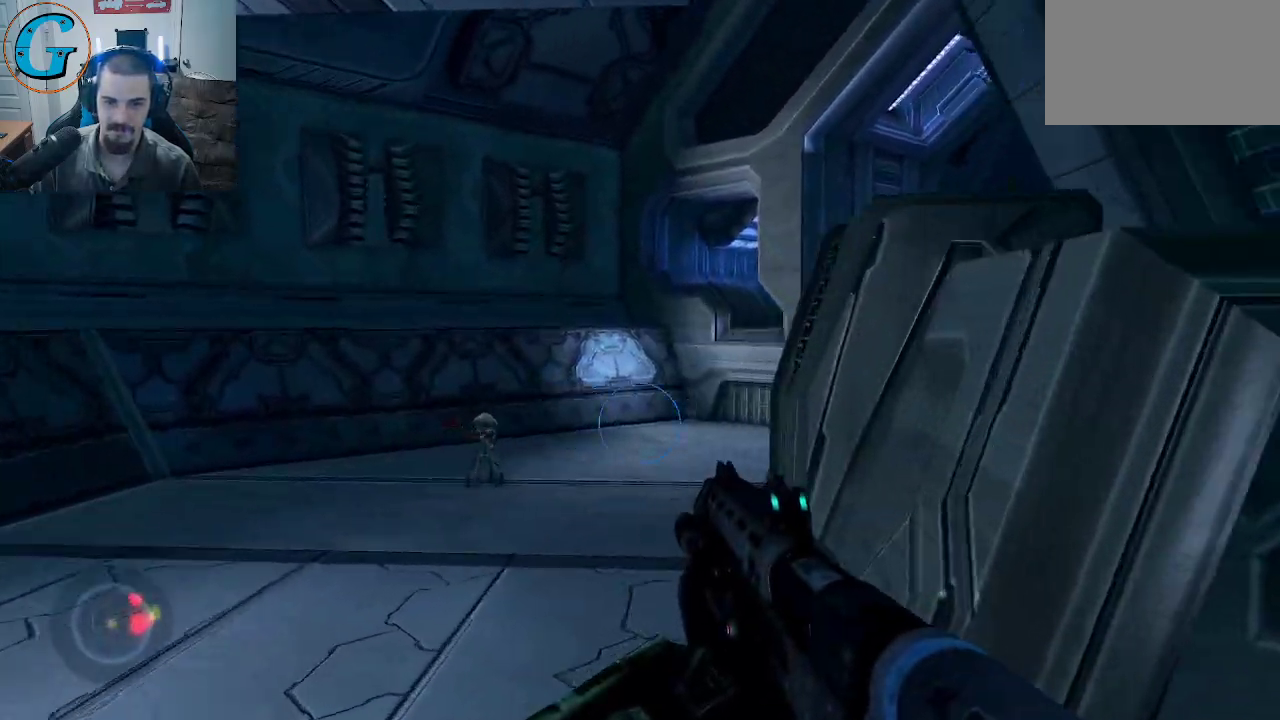
{"keys": ["a", "w"], "mouse": [], "mouse_move": "right", "events": [[183, "w", "up"], [467, "w", "down"]]}
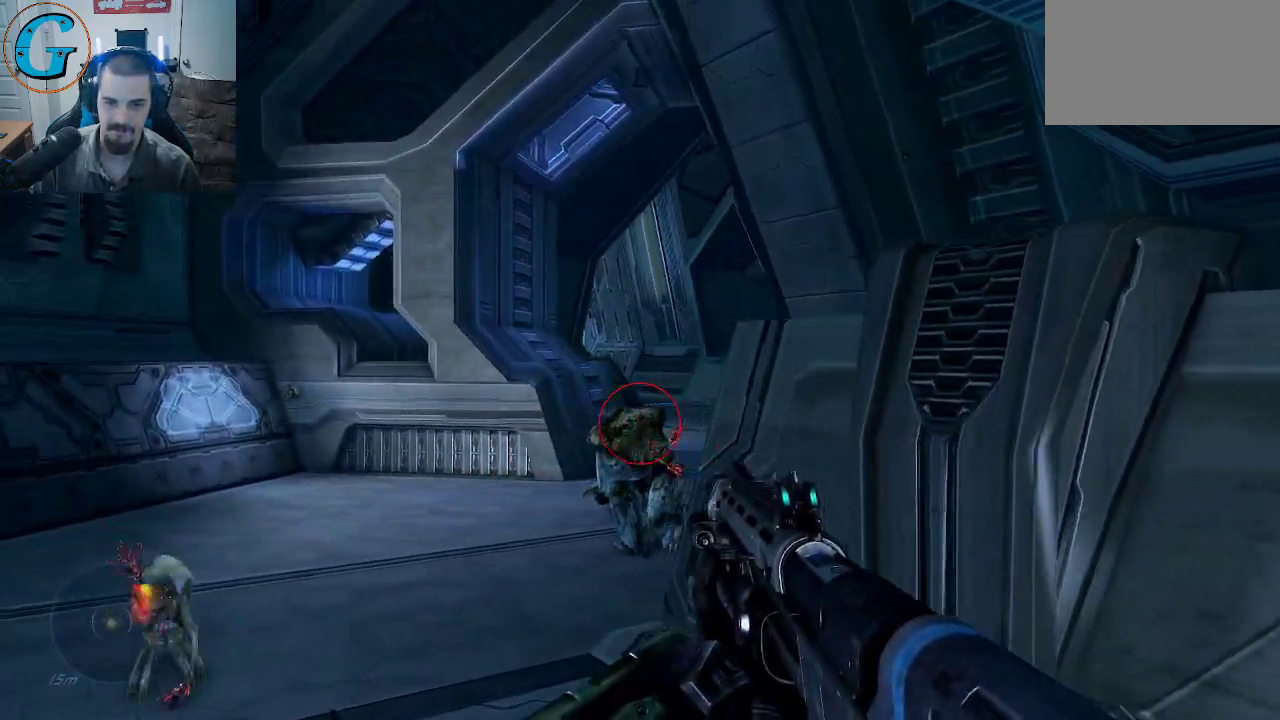
{"keys": ["a", "s"], "mouse": [], "mouse_move": "down", "events": [[100, "mouse_left", "down"], [250, "mouse_left", "up"], [250, "w", "up"], [433, "s", "down"]]}
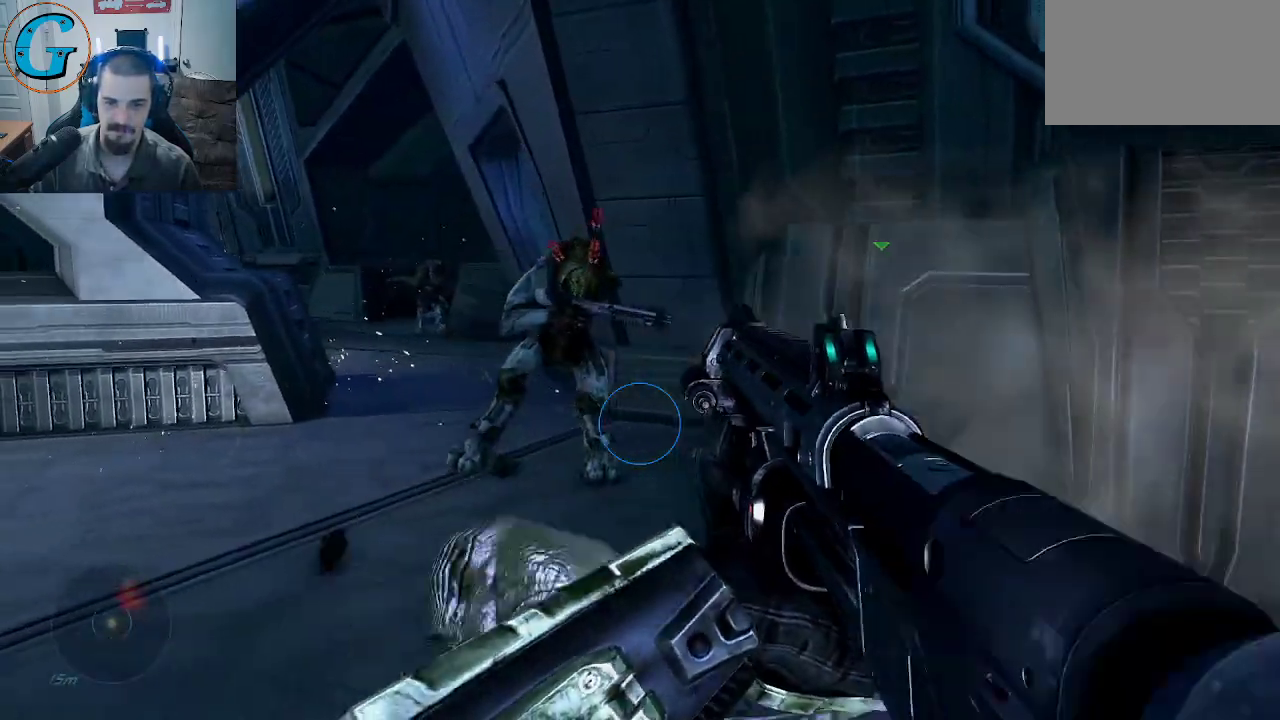
{"keys": ["a", "w"], "mouse": [], "mouse_move": "left", "events": [[167, "s", "up"], [267, "w", "down"]]}
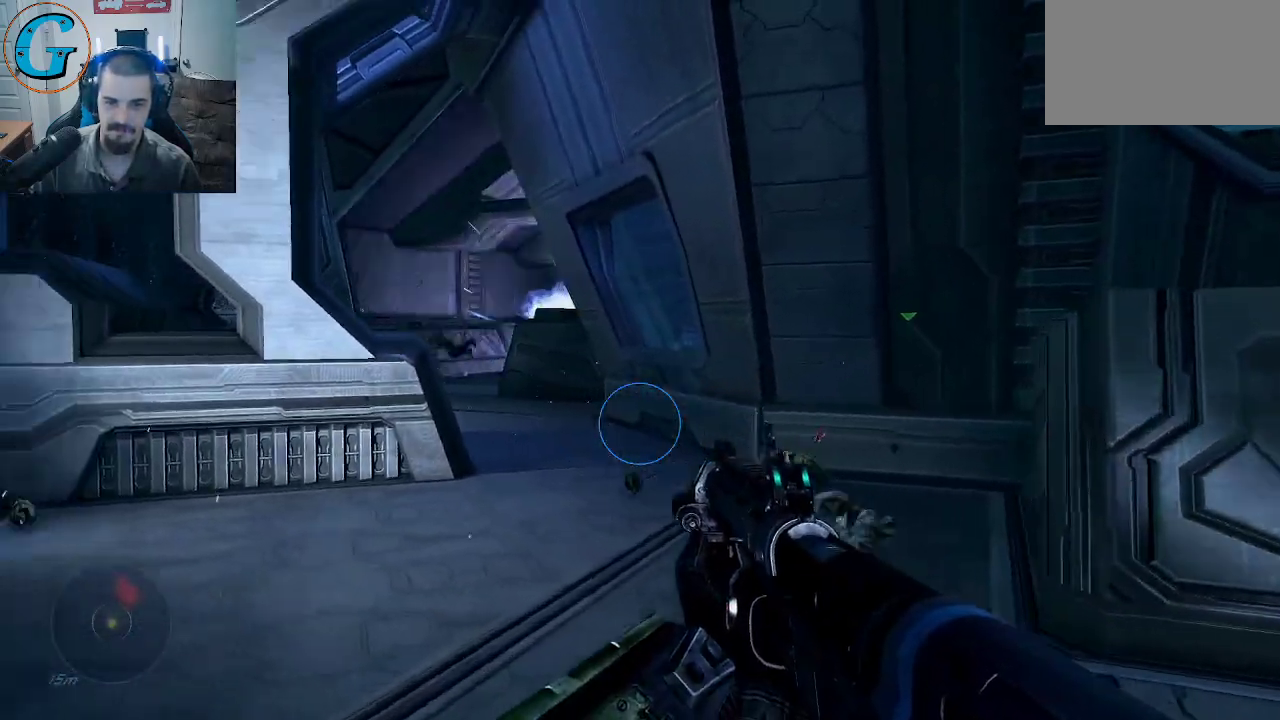
{"keys": ["d", "w"], "mouse": [], "mouse_move": "still", "events": [[100, "a", "up"], [417, "d", "down"]]}
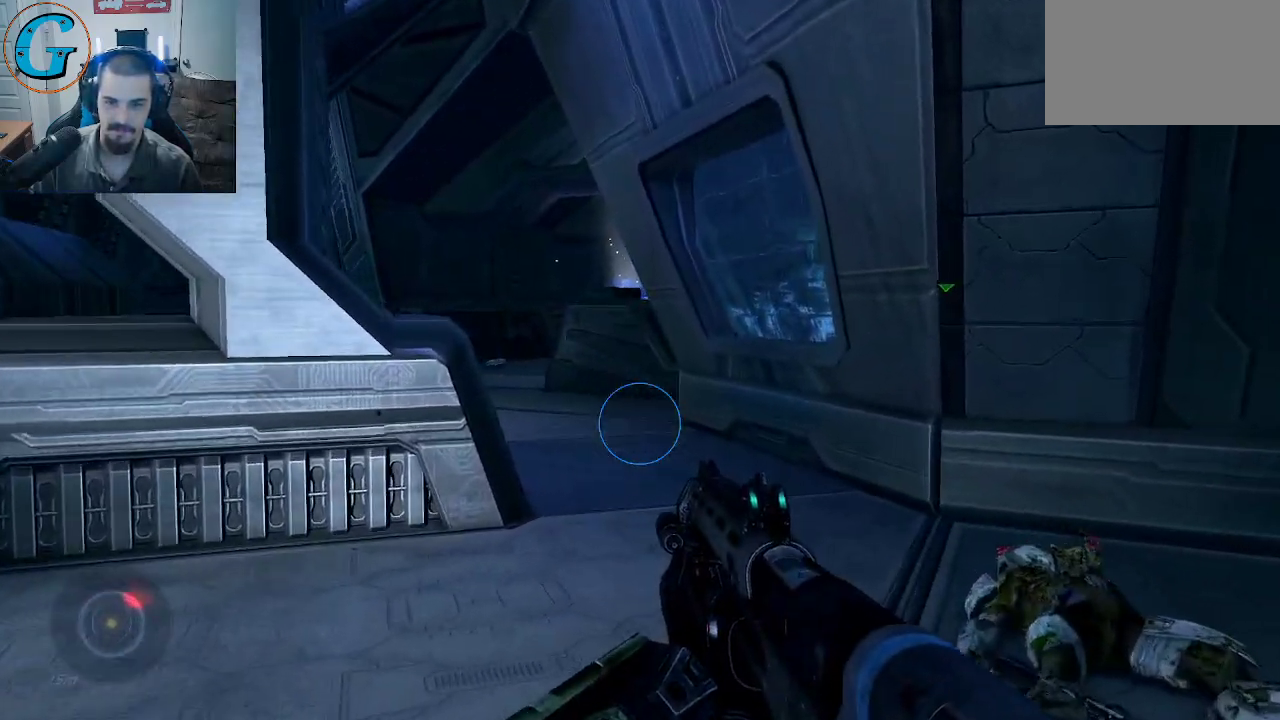
{"keys": ["d", "w"], "mouse": [], "mouse_move": "left", "events": []}
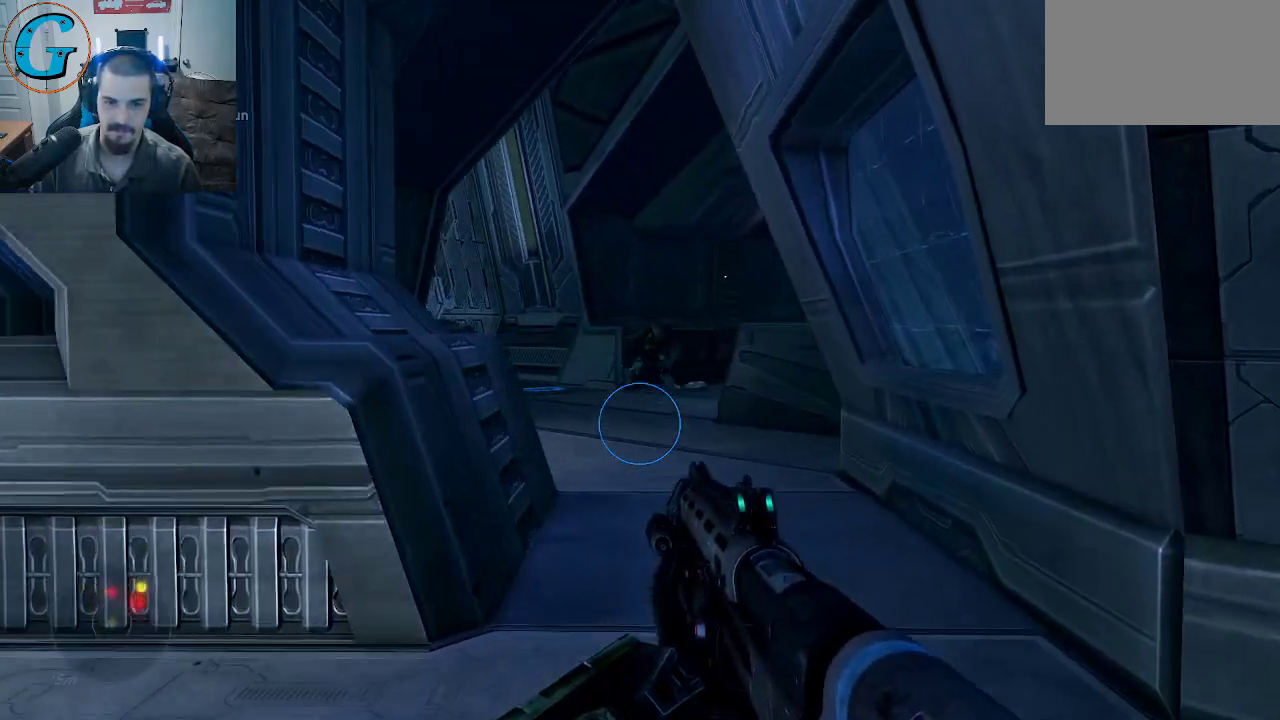
{"keys": ["w"], "mouse": [], "mouse_move": "still", "events": [[117, "d", "up"]]}
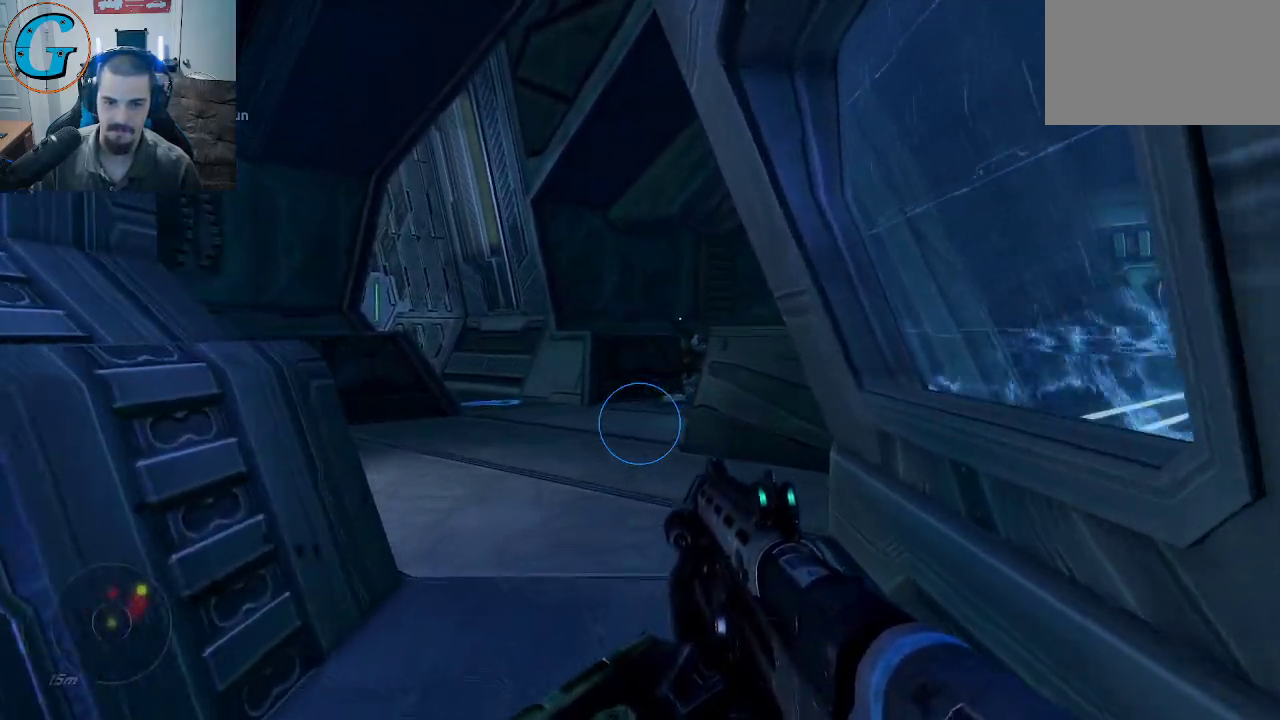
{"keys": ["a", "w"], "mouse": [], "mouse_move": "right", "events": [[283, "a", "down"]]}
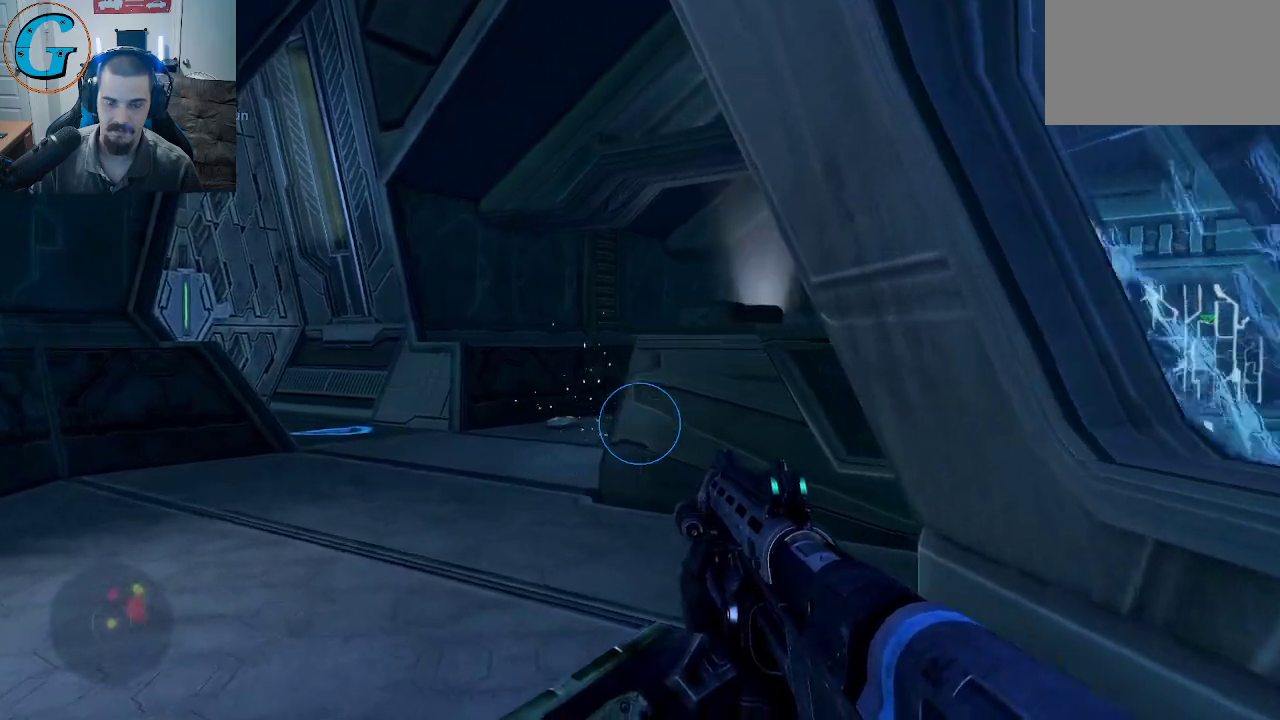
{"keys": ["a", "w"], "mouse": [], "mouse_move": "right", "events": []}
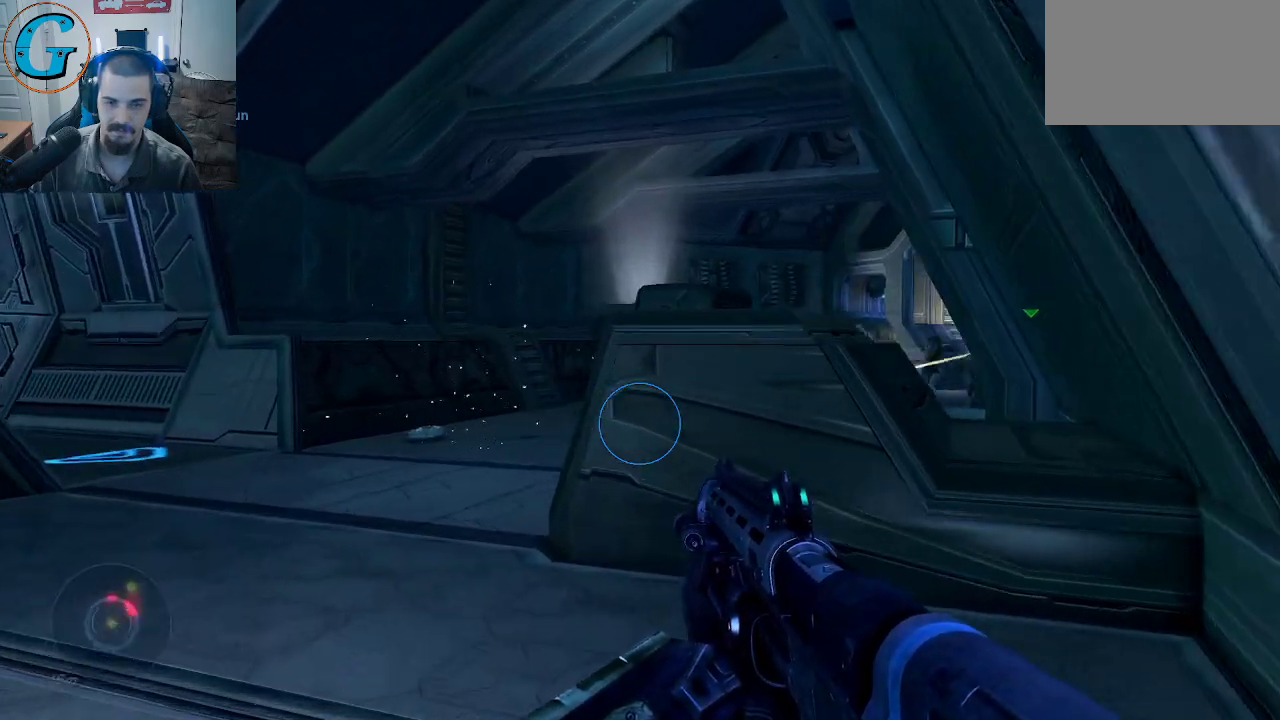
{"keys": ["a", "space", "w"], "mouse": [], "mouse_move": "still", "events": [[450, "space", "down"]]}
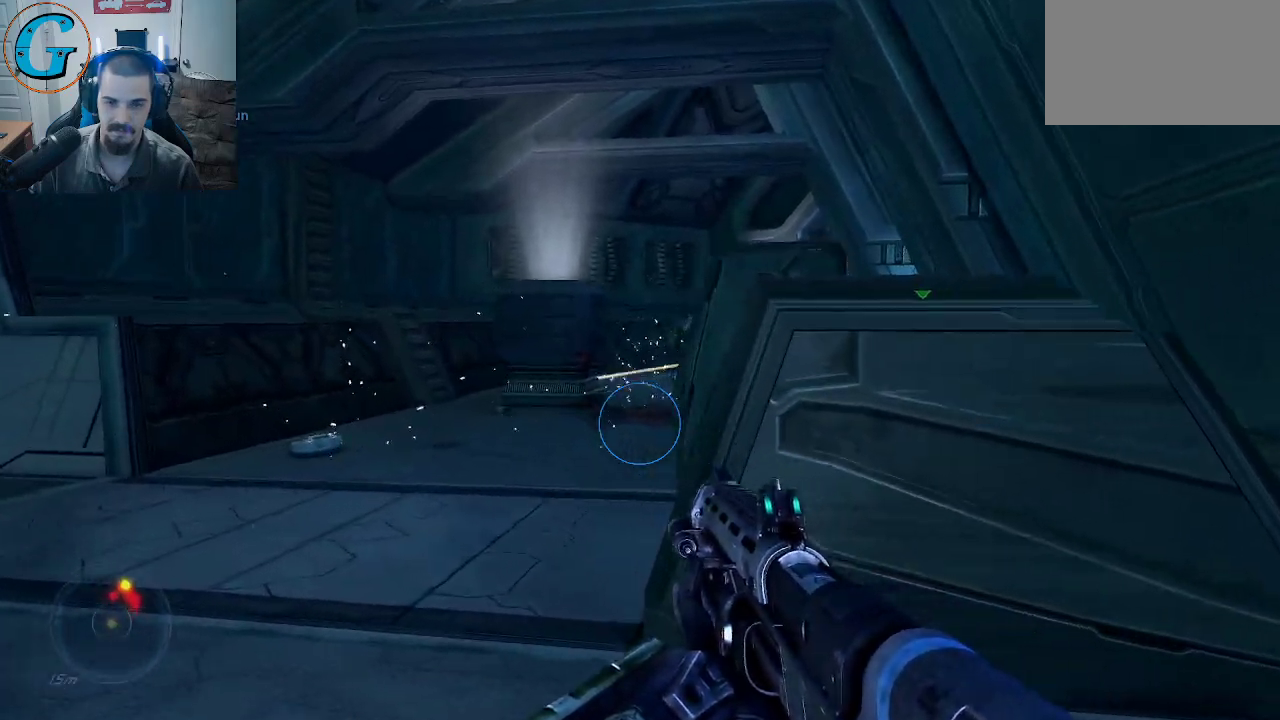
{"keys": ["w"], "mouse": [], "mouse_move": "still", "events": [[183, "a", "up"], [183, "space", "up"]]}
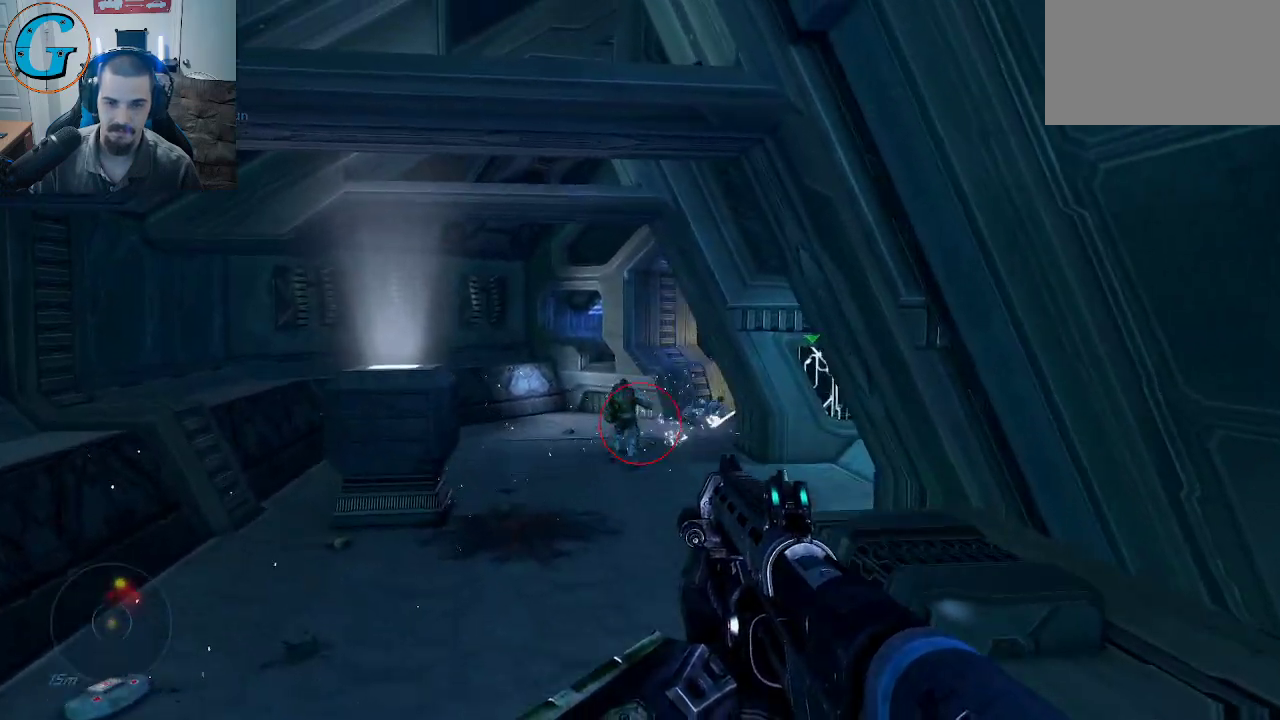
{"keys": ["w"], "mouse": [], "mouse_move": "up", "events": []}
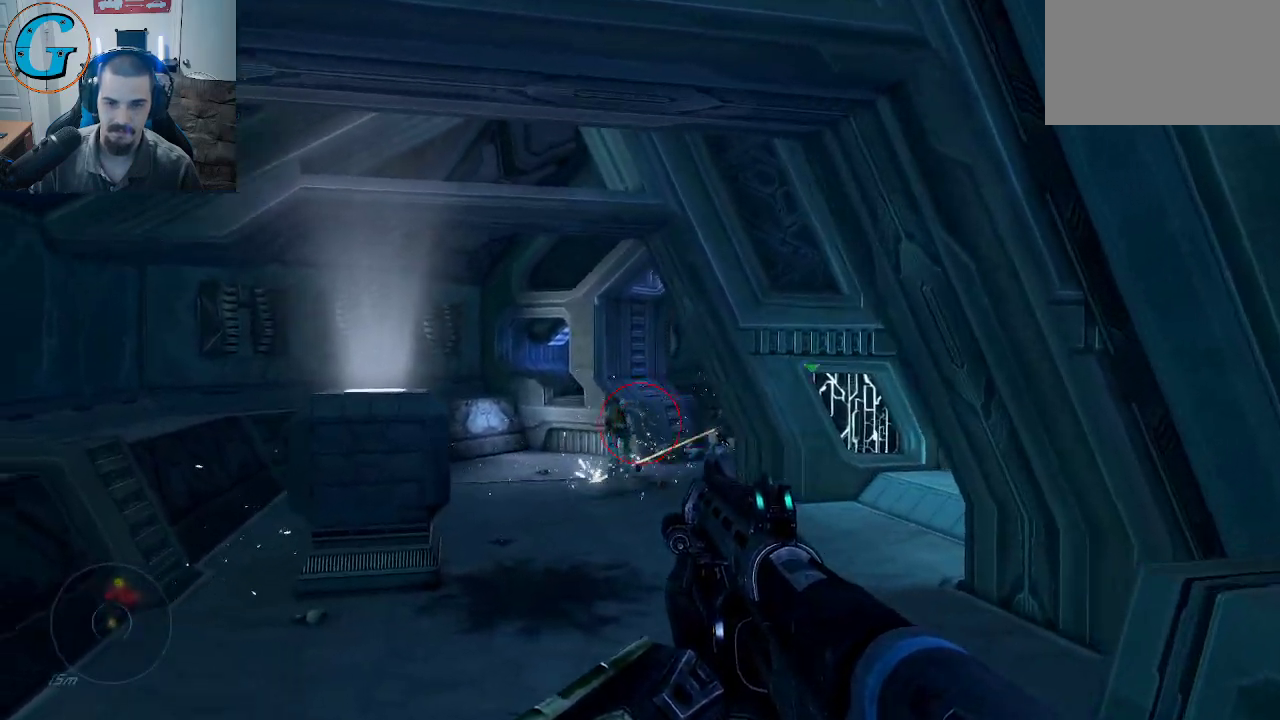
{"keys": ["w"], "mouse": [], "mouse_move": "right", "events": [[83, "mouse_left", "down"], [217, "mouse_left", "up"]]}
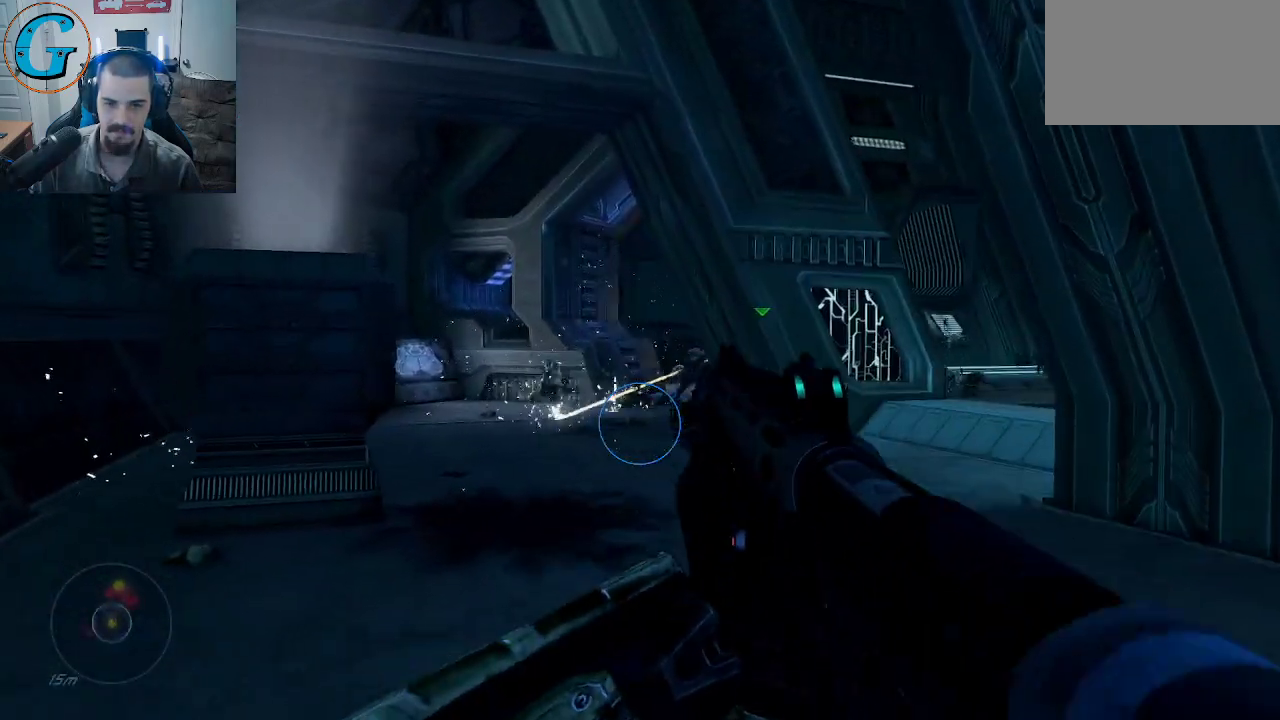
{"keys": ["w"], "mouse": [], "mouse_move": "still", "events": []}
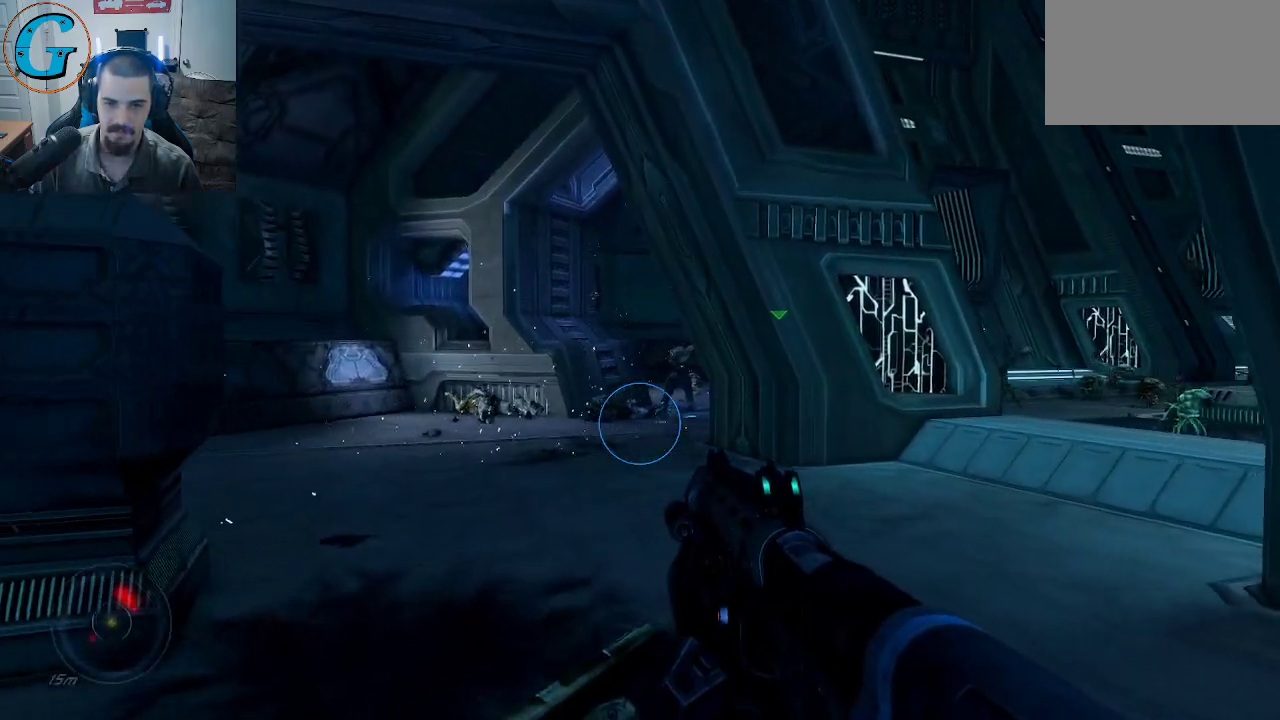
{"keys": ["w"], "mouse": [], "mouse_move": "still", "events": [[150, "a", "down"], [383, "a", "up"]]}
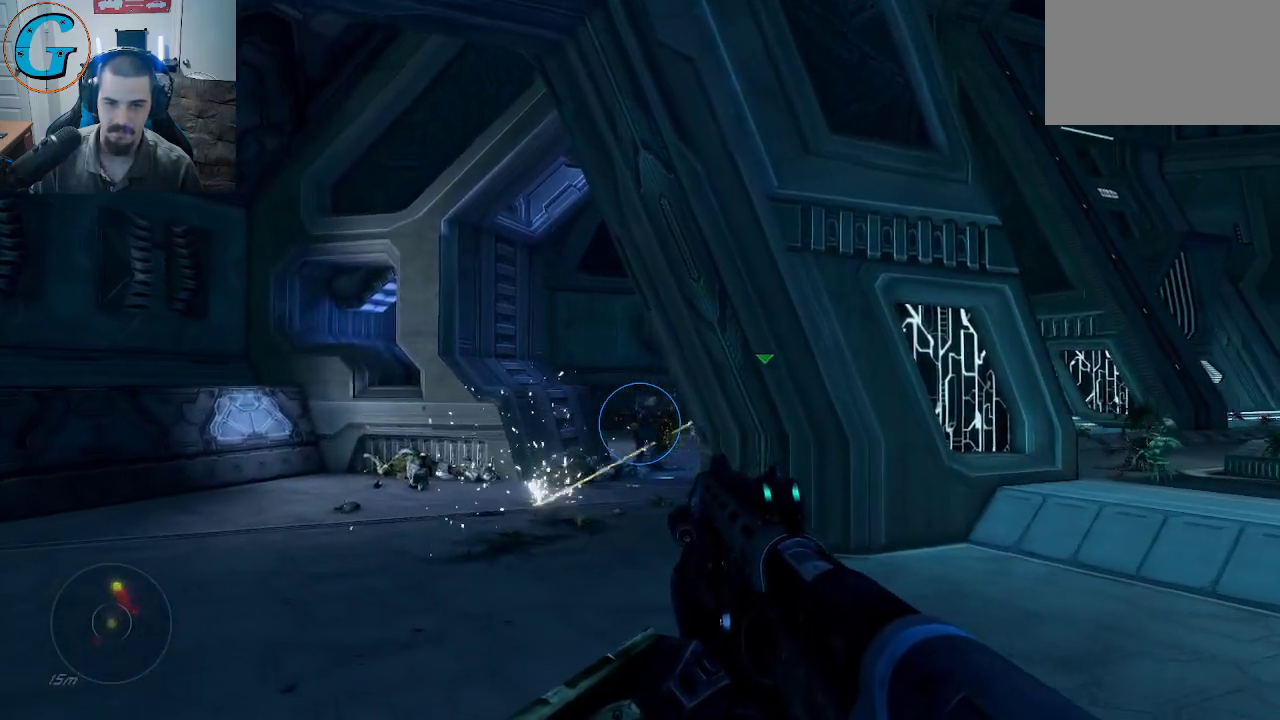
{"keys": ["a", "w"], "mouse": [], "mouse_move": "still", "events": [[400, "a", "down"]]}
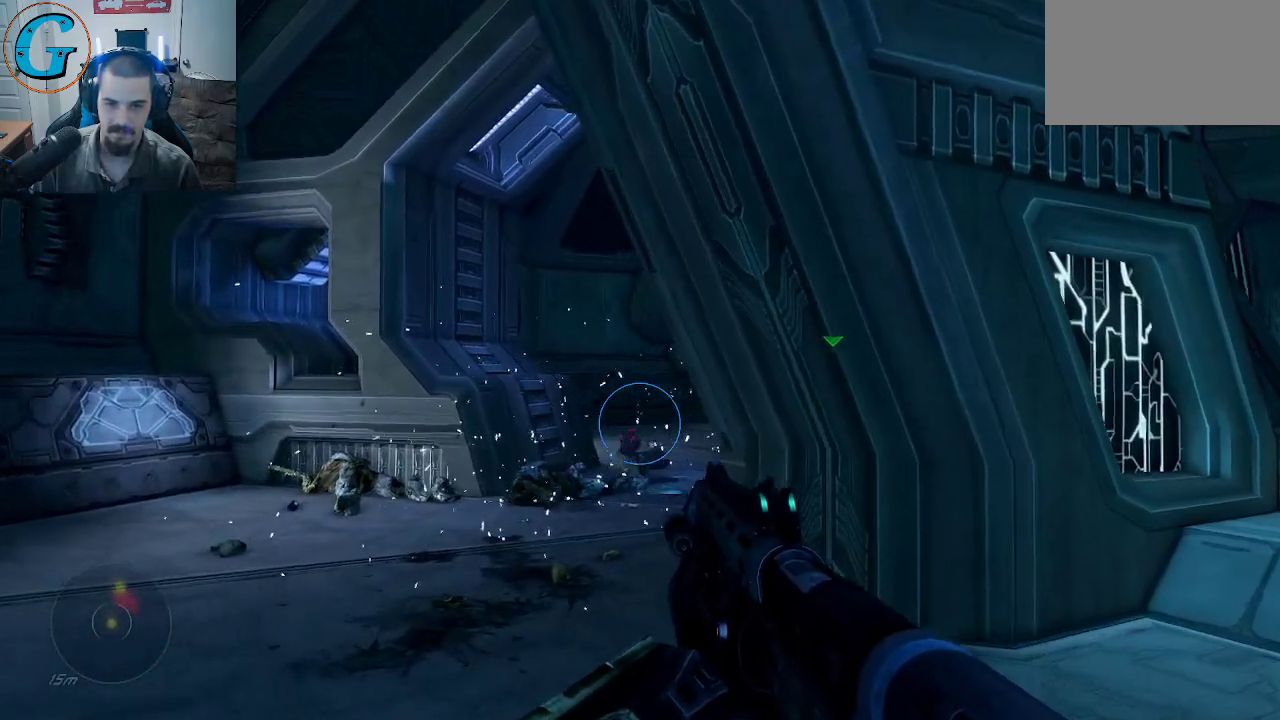
{"keys": ["a", "w"], "mouse": [], "mouse_move": "still", "events": [[50, "a", "up"], [183, "a", "down"]]}